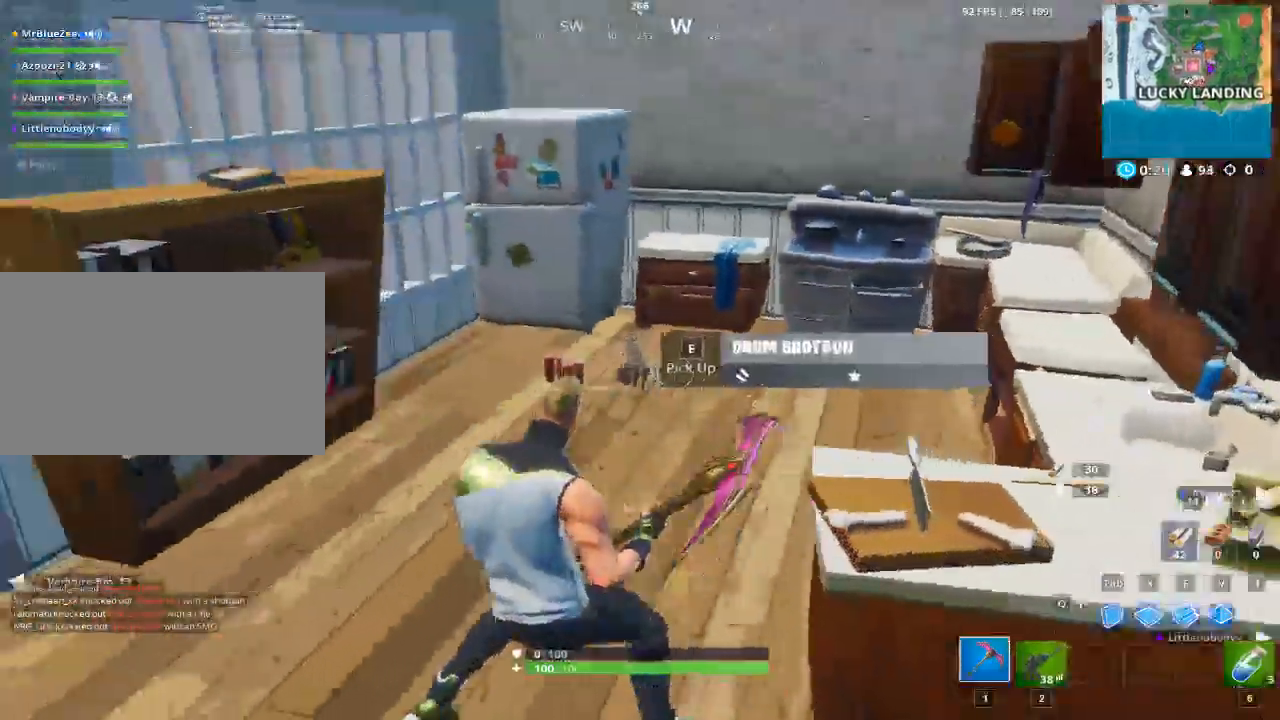
Gameplay with keyboard and mouse; each line is a JSON object with the keys and mouse buttons held at the frame after it. "events" lists presses ("down") and releases ("up") of "1", "2", "3", "4", "5", "a", "alt", "c", "caps_lock", "ctrl", "d", "e", "f", "g", "q", "r", "s", "shift", "space", "t", "tab", "v", "w", "x", "z", "mouse_left", "mouse_wheel" and "mouse_right" between this image and that frame as [ms after this image, input, new state], when the widget could be followed in between. "mouse_left", "mouse_wheel", "mouse_right" = the "left", "wheel", "right" buttons of the "mouse" list. No other keys are recorded. "wheel" means that the mouse wheel is clicked or scrolled. "mouse_move" is the direction in which the mouse moves at that frame (one of eight, or "still"), when it could be read.
{"keys": ["a"], "mouse": [], "mouse_move": "right", "events": [[67, "e", "up"], [150, "e", "down"], [200, "w", "up"], [250, "e", "up"], [384, "e", "down"], [484, "e", "up"]]}
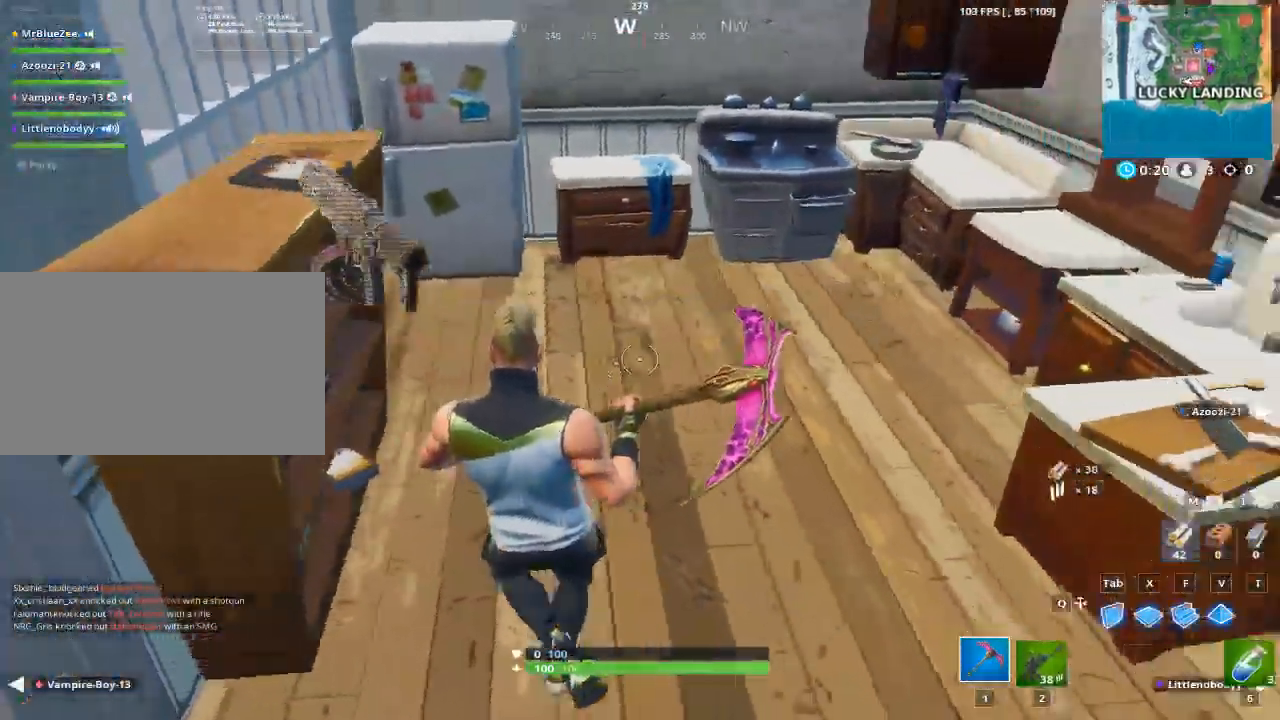
{"keys": ["d", "w"], "mouse": ["left"], "mouse_move": "still", "events": [[84, "a", "up"], [134, "d", "down"], [267, "mouse_left", "down"], [367, "w", "down"]]}
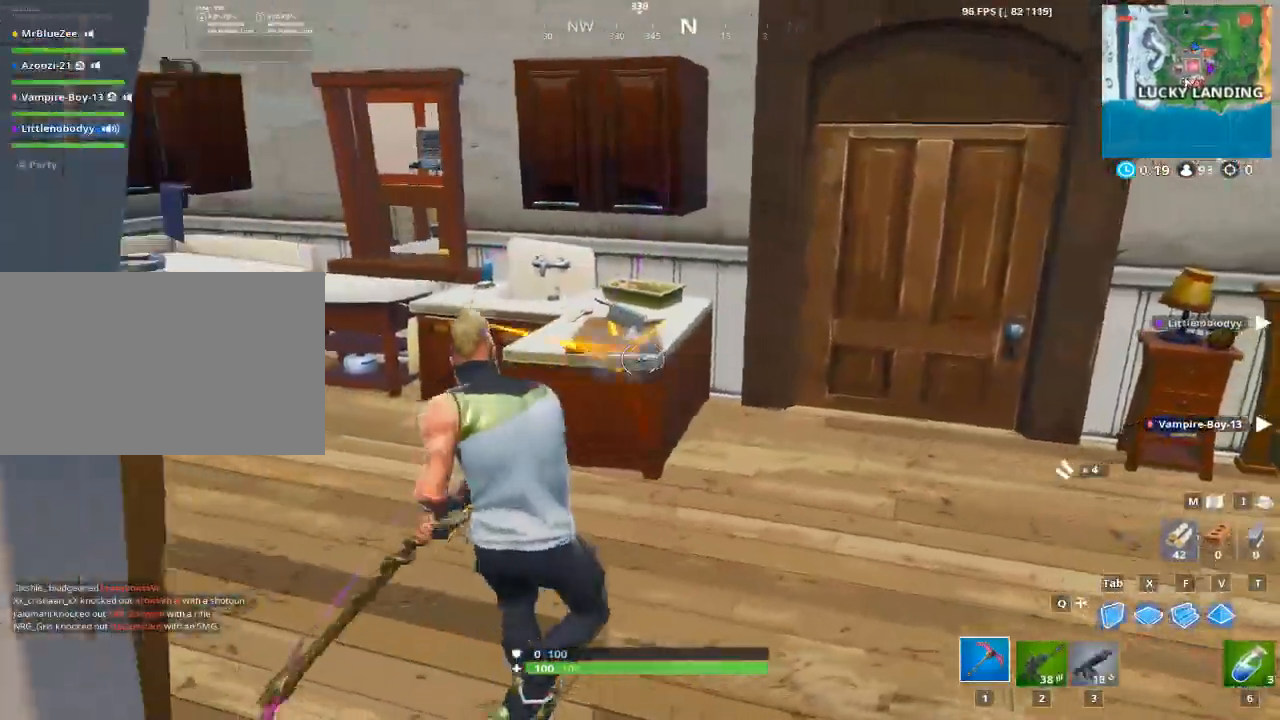
{"keys": ["w"], "mouse": [], "mouse_move": "still", "events": [[183, "d", "up"], [217, "mouse_left", "up"], [317, "e", "down"], [417, "e", "up"]]}
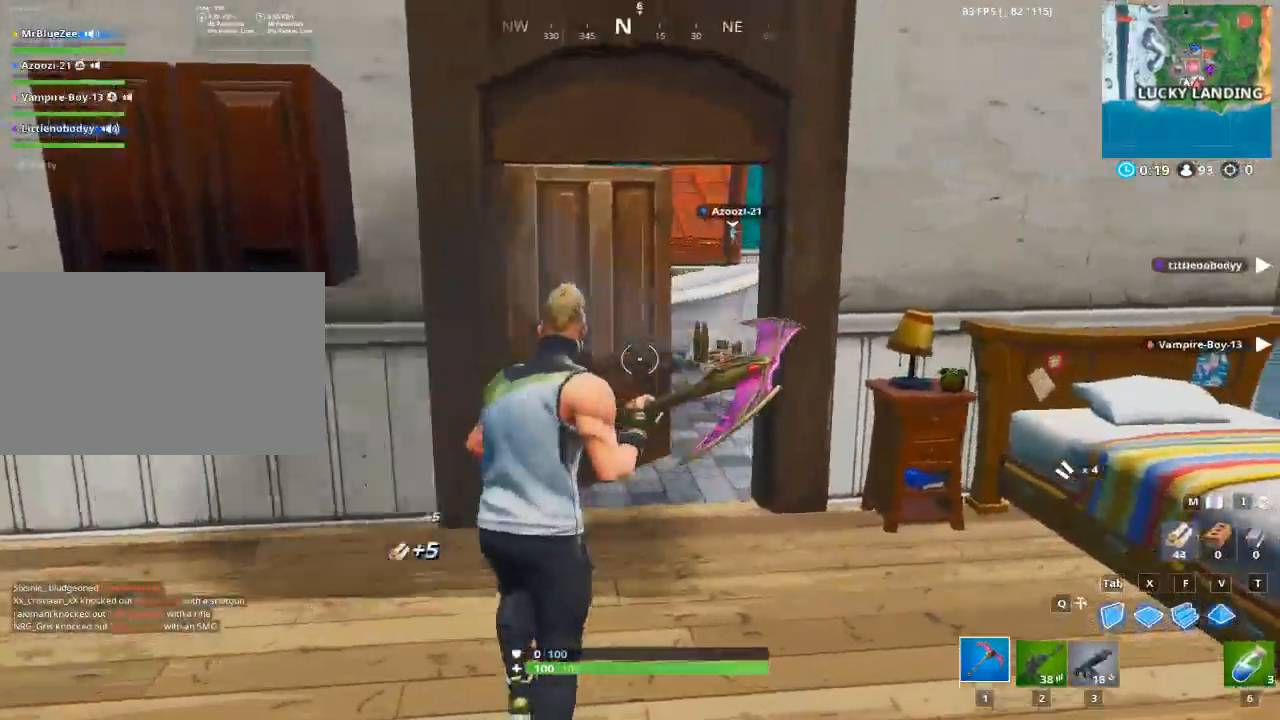
{"keys": ["w"], "mouse": [], "mouse_move": "down-left", "events": [[384, "e", "down"], [484, "e", "up"]]}
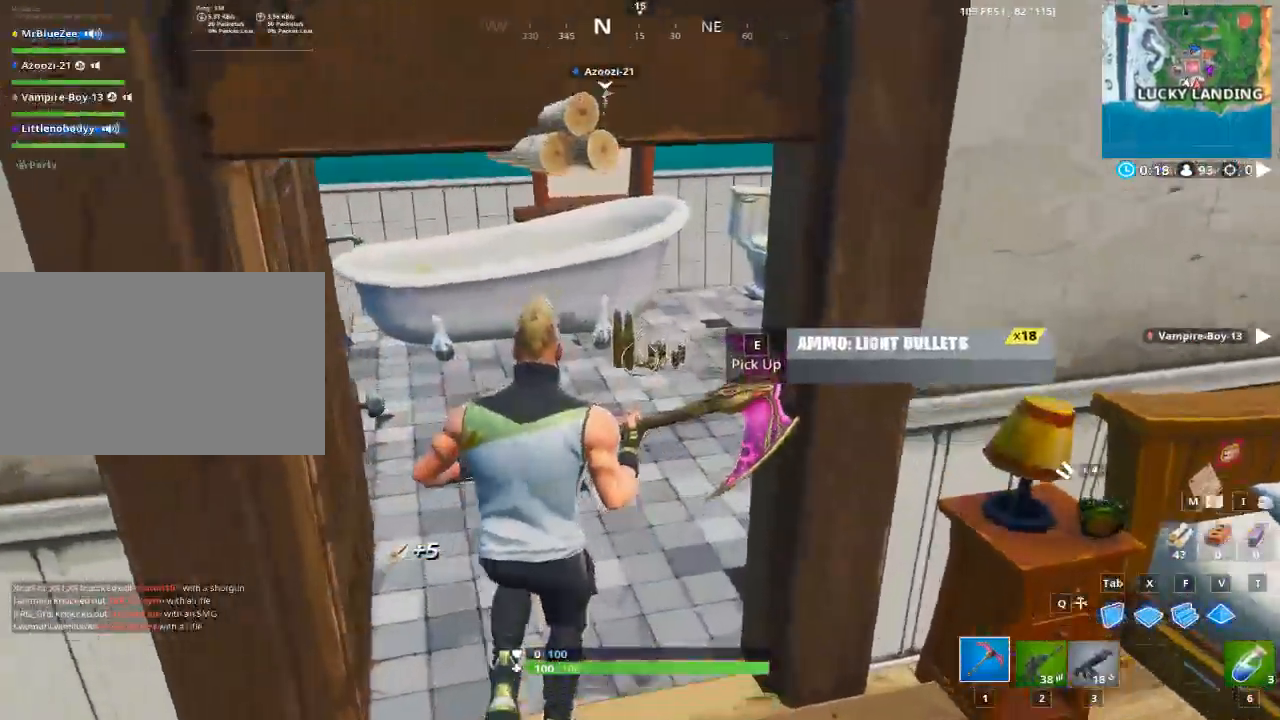
{"keys": ["d", "w"], "mouse": [], "mouse_move": "up", "events": [[117, "e", "down"], [217, "e", "up"], [267, "e", "down"], [400, "e", "up"], [500, "d", "down"]]}
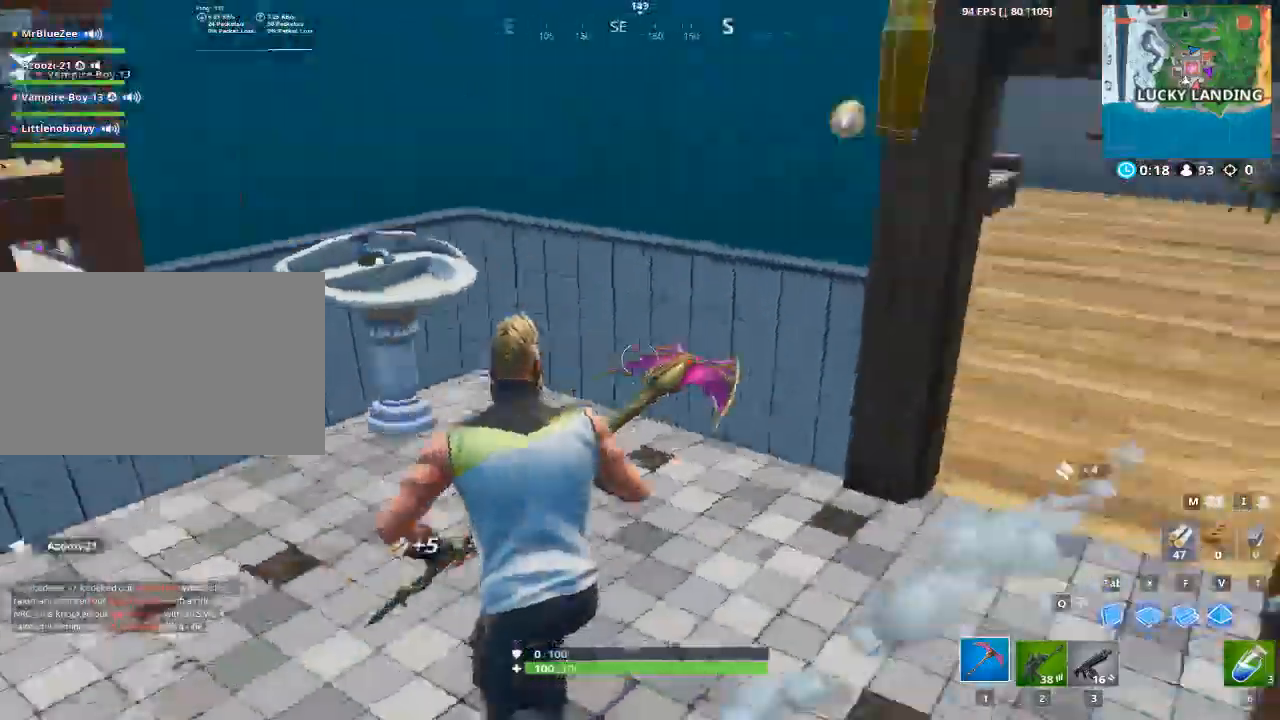
{"keys": ["d", "w"], "mouse": [], "mouse_move": "up", "events": [[50, "w", "up"], [184, "w", "down"]]}
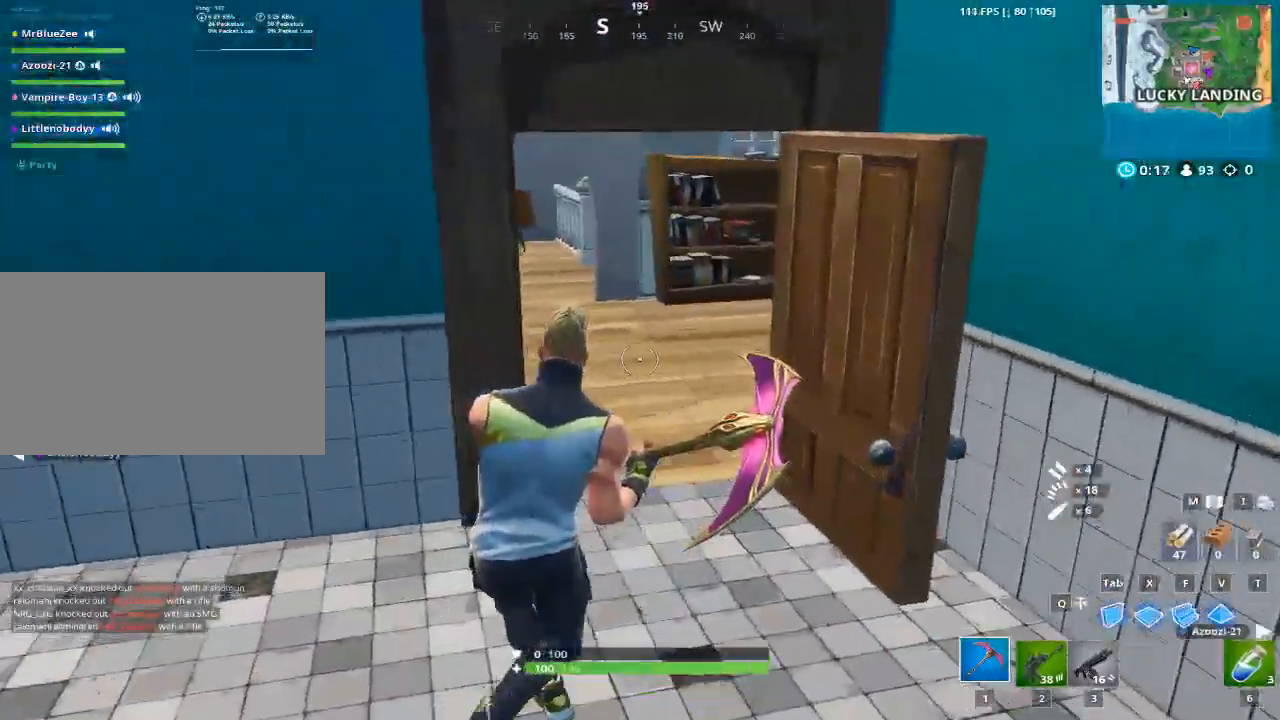
{"keys": ["a", "w"], "mouse": [], "mouse_move": "up", "events": [[200, "d", "up"], [484, "a", "down"]]}
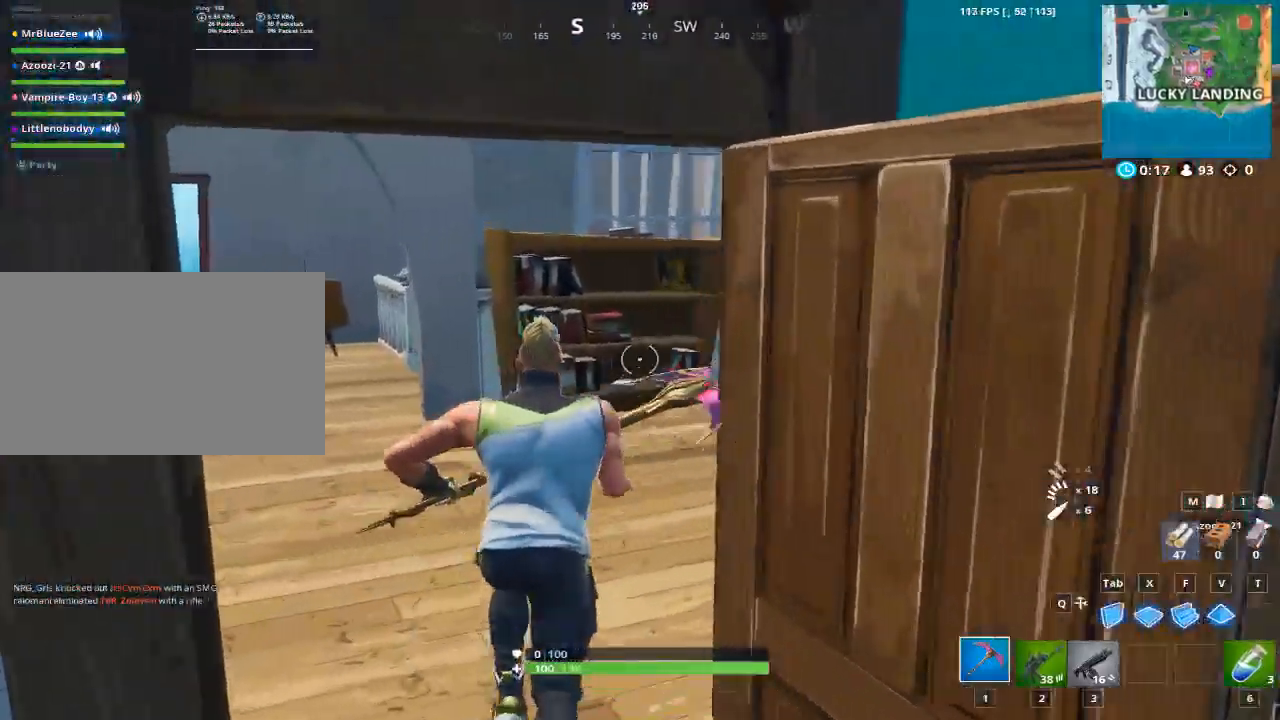
{"keys": ["w"], "mouse": ["left"], "mouse_move": "still", "events": [[117, "a", "up"], [501, "mouse_left", "down"]]}
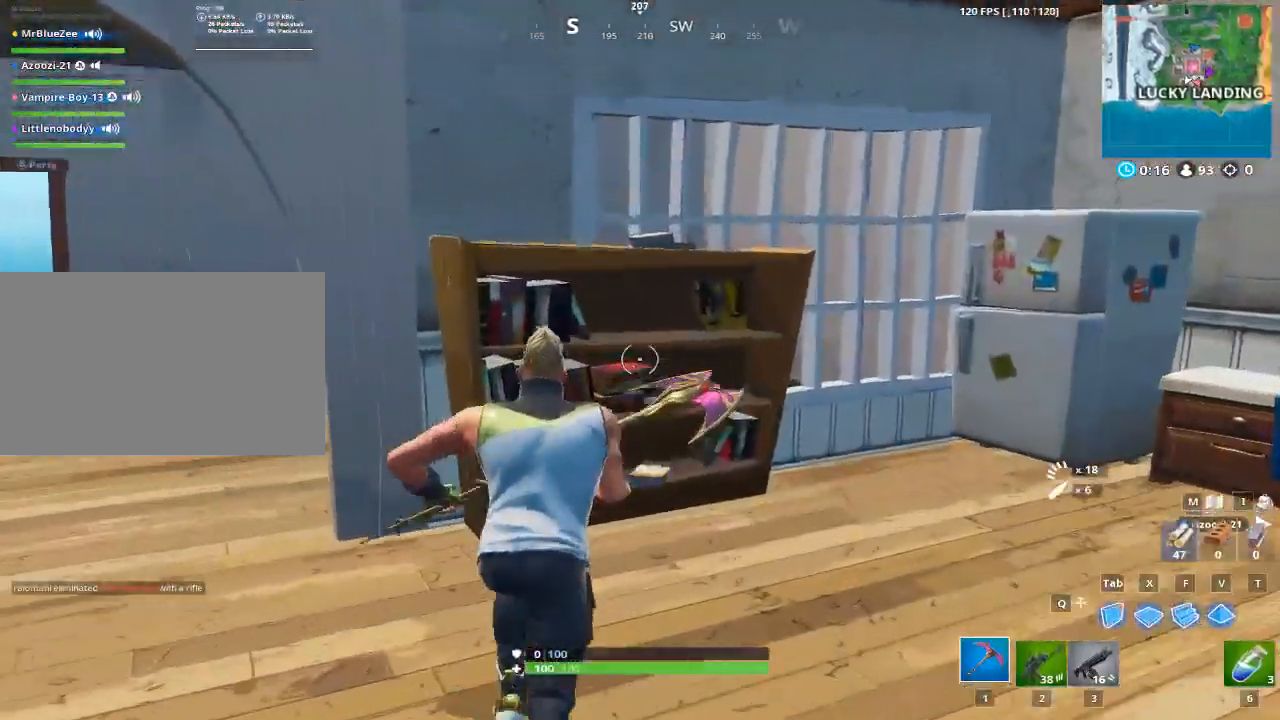
{"keys": ["w"], "mouse": ["left"], "mouse_move": "down-left", "events": [[183, "d", "down"], [467, "d", "up"]]}
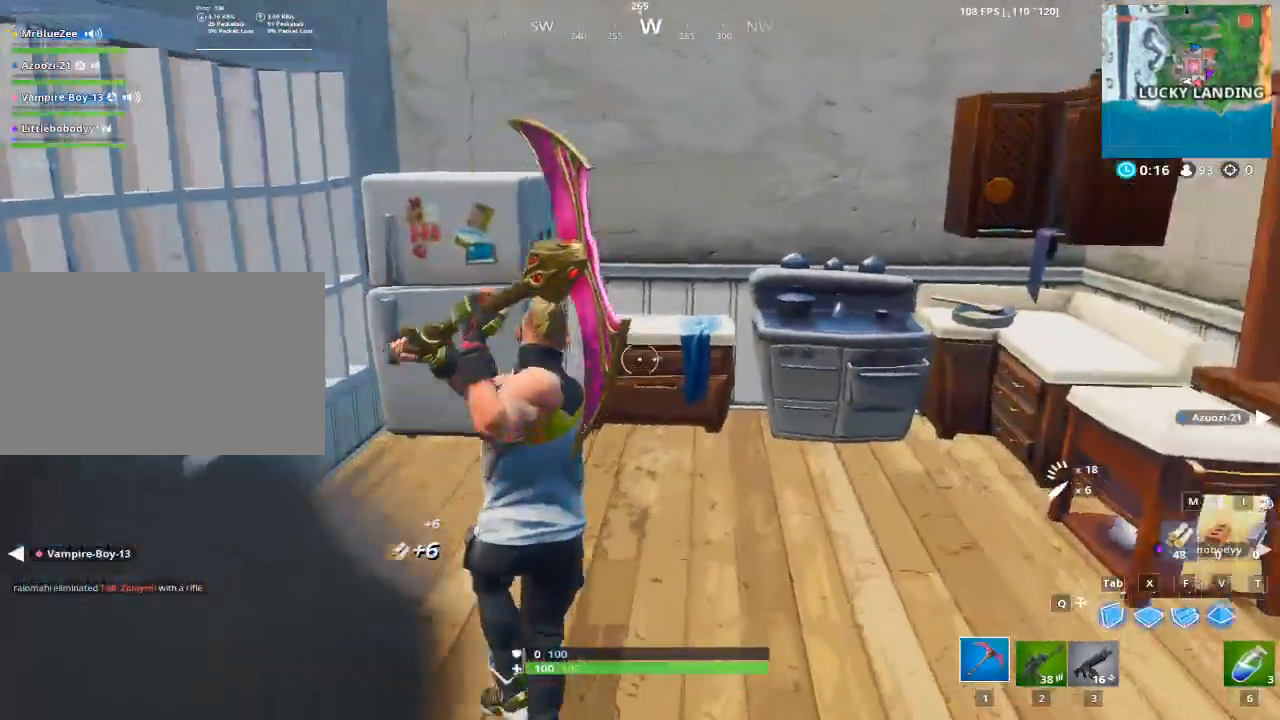
{"keys": ["d"], "mouse": ["left"], "mouse_move": "up", "events": [[251, "d", "down"], [301, "w", "up"]]}
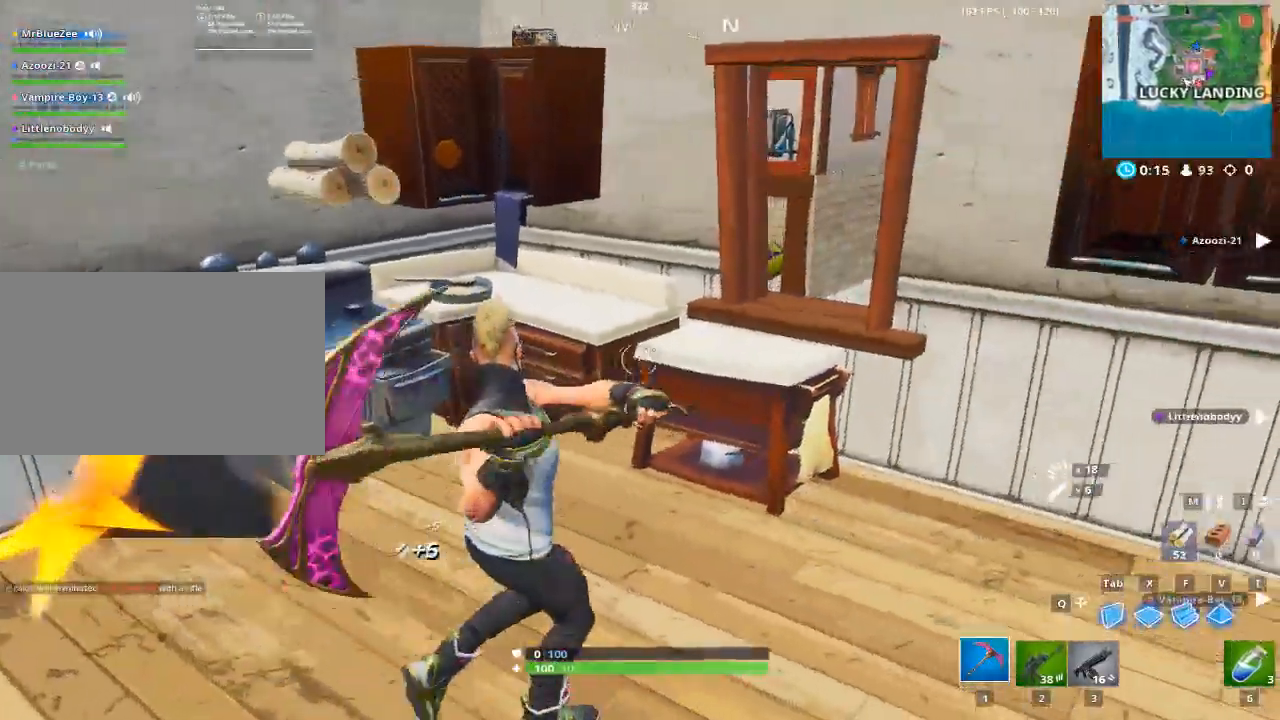
{"keys": ["a", "w"], "mouse": ["left"], "mouse_move": "left", "events": [[300, "w", "down"], [400, "d", "up"], [450, "a", "down"]]}
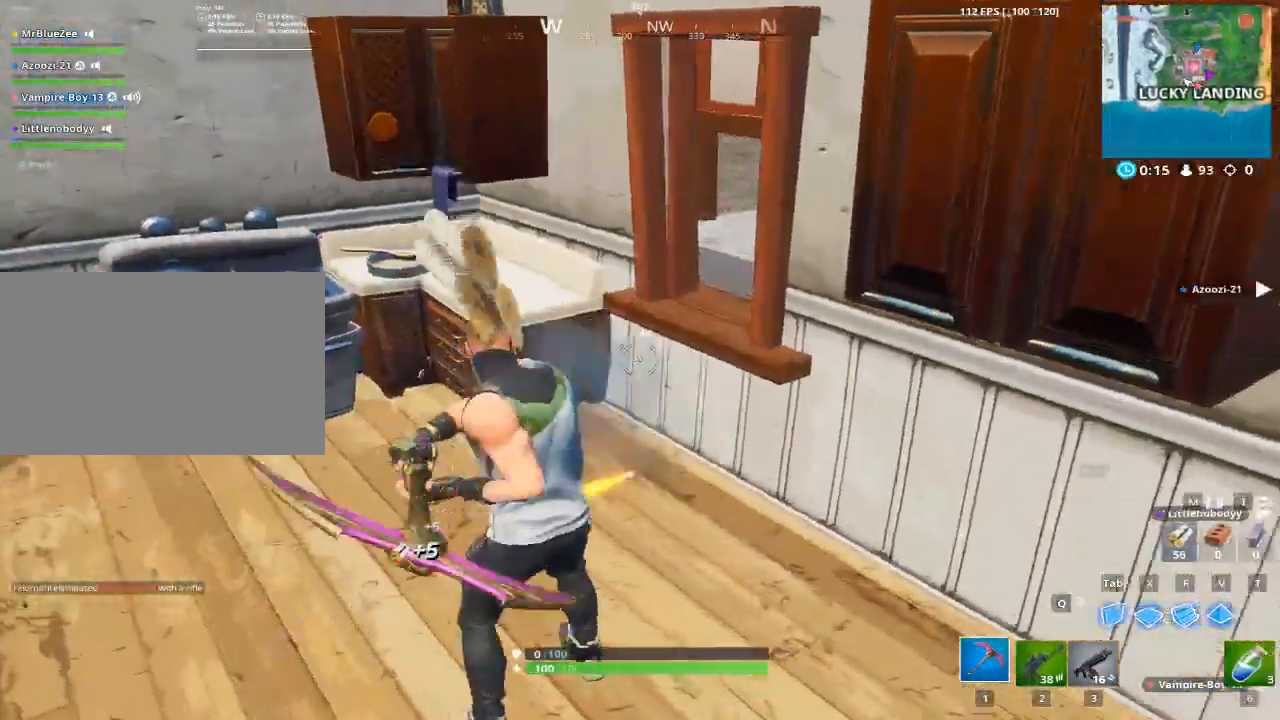
{"keys": ["a"], "mouse": ["left"], "mouse_move": "still", "events": [[34, "w", "up"], [184, "w", "down"], [417, "w", "up"]]}
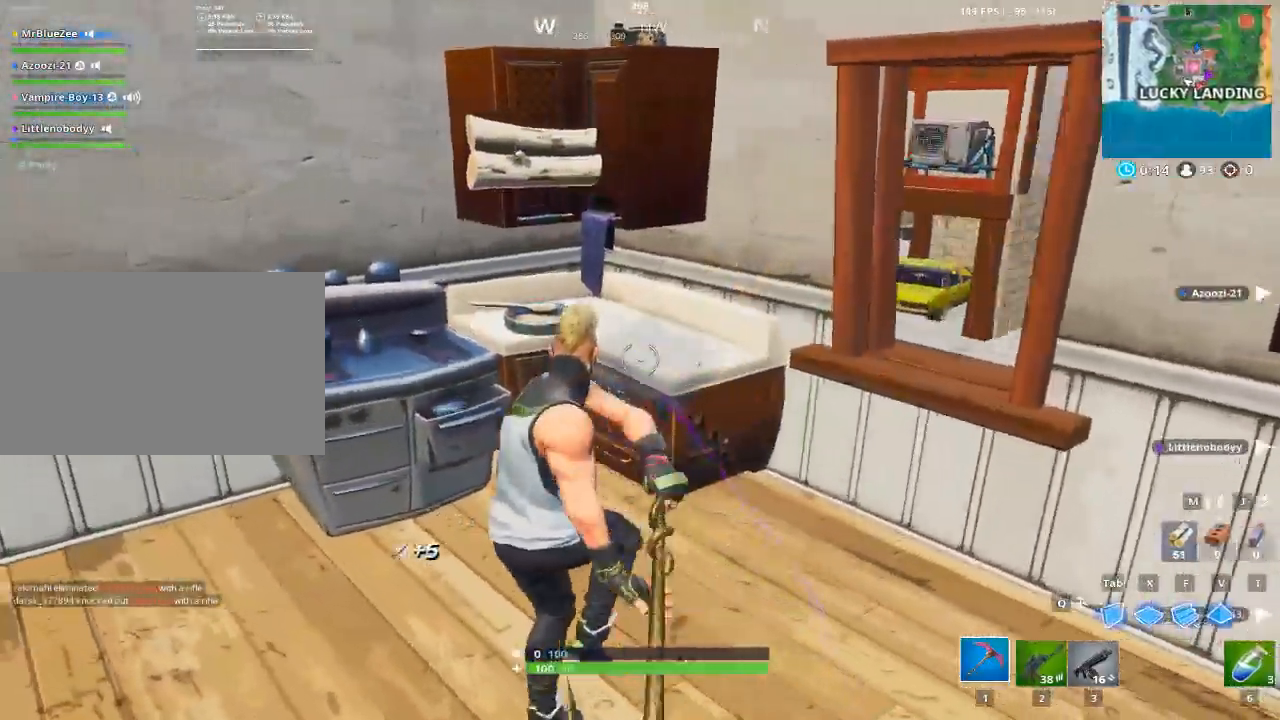
{"keys": ["d"], "mouse": ["left"], "mouse_move": "left", "events": [[100, "s", "down"], [150, "s", "up"], [200, "d", "down"], [250, "a", "up"]]}
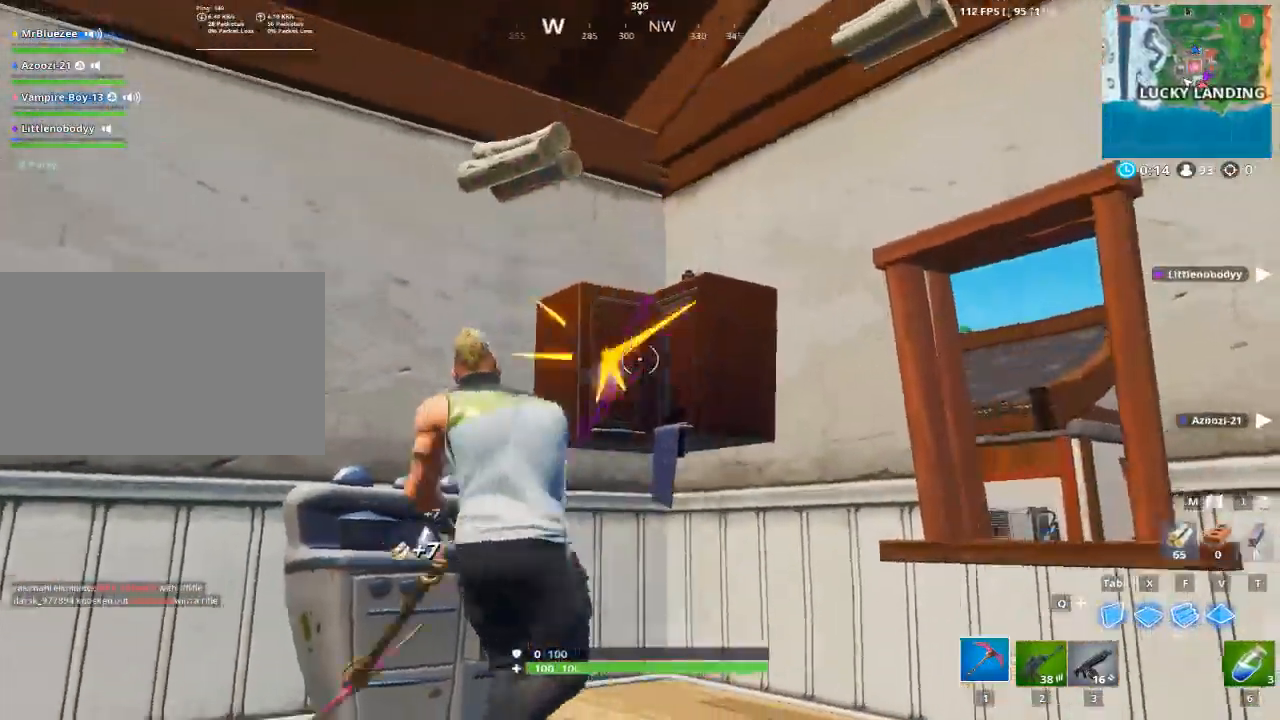
{"keys": ["d", "w"], "mouse": [], "mouse_move": "still", "events": [[67, "s", "down"], [167, "mouse_left", "up"], [217, "s", "up"], [401, "w", "down"]]}
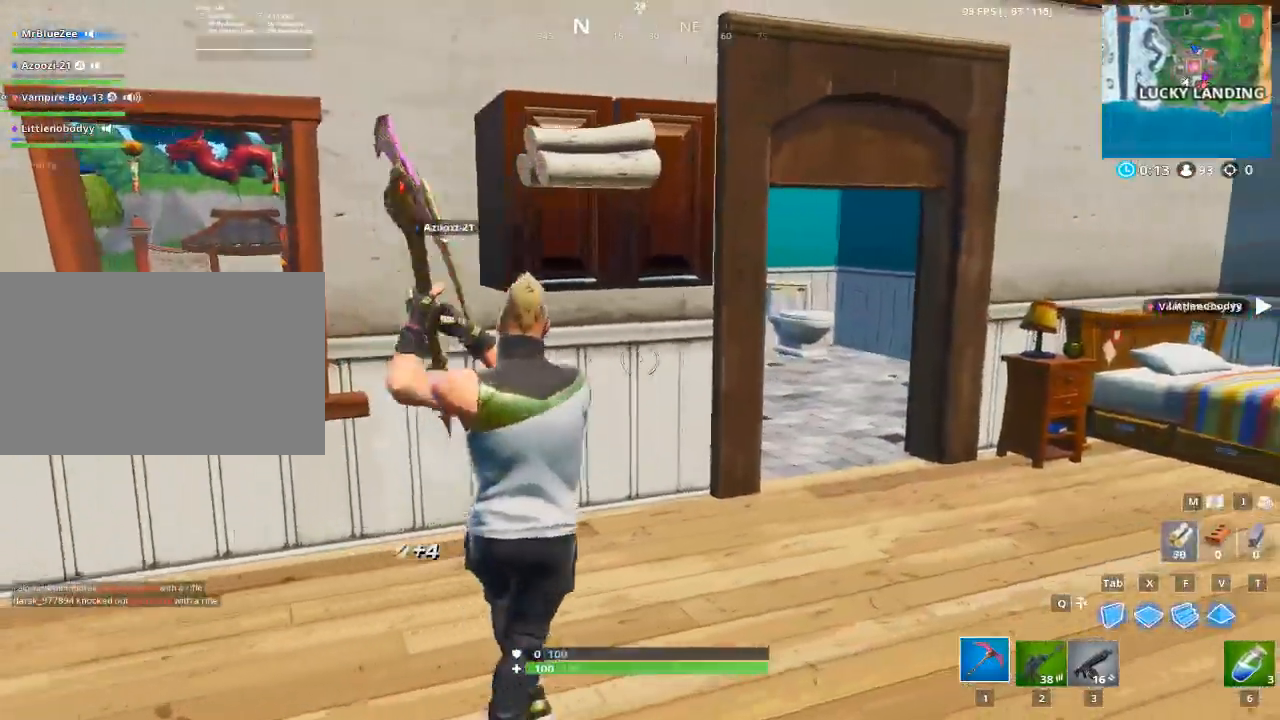
{"keys": [], "mouse": [], "mouse_move": "left", "events": [[50, "d", "up"], [384, "w", "up"]]}
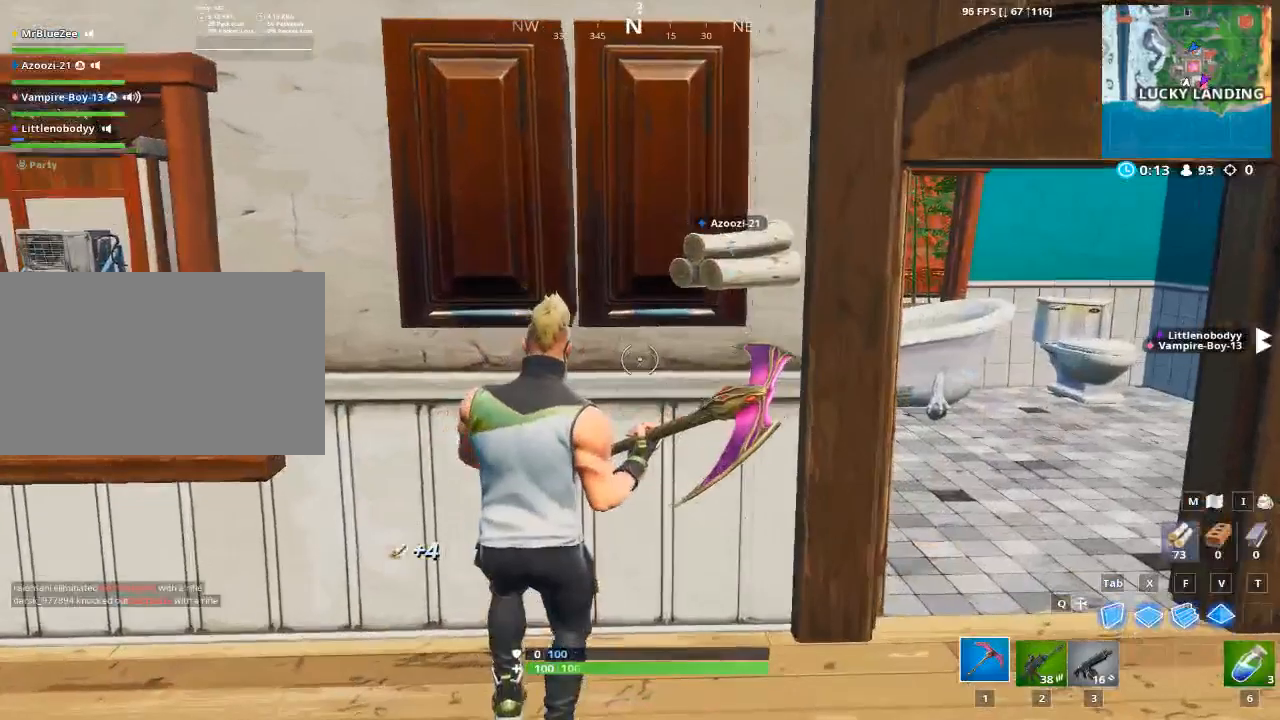
{"keys": [], "mouse": [], "mouse_move": "right", "events": []}
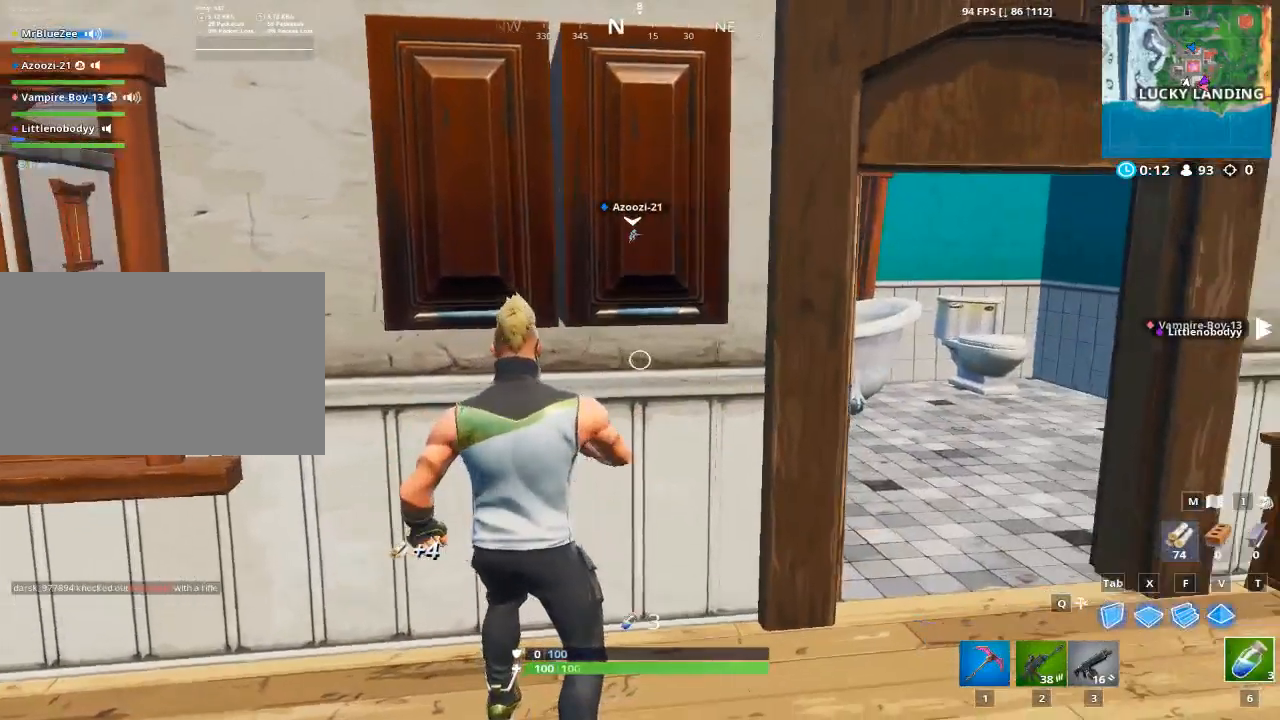
{"keys": ["alt"], "mouse": [], "mouse_move": "down-right", "events": [[34, "mouse_left", "down"], [184, "mouse_left", "up"], [367, "alt", "down"]]}
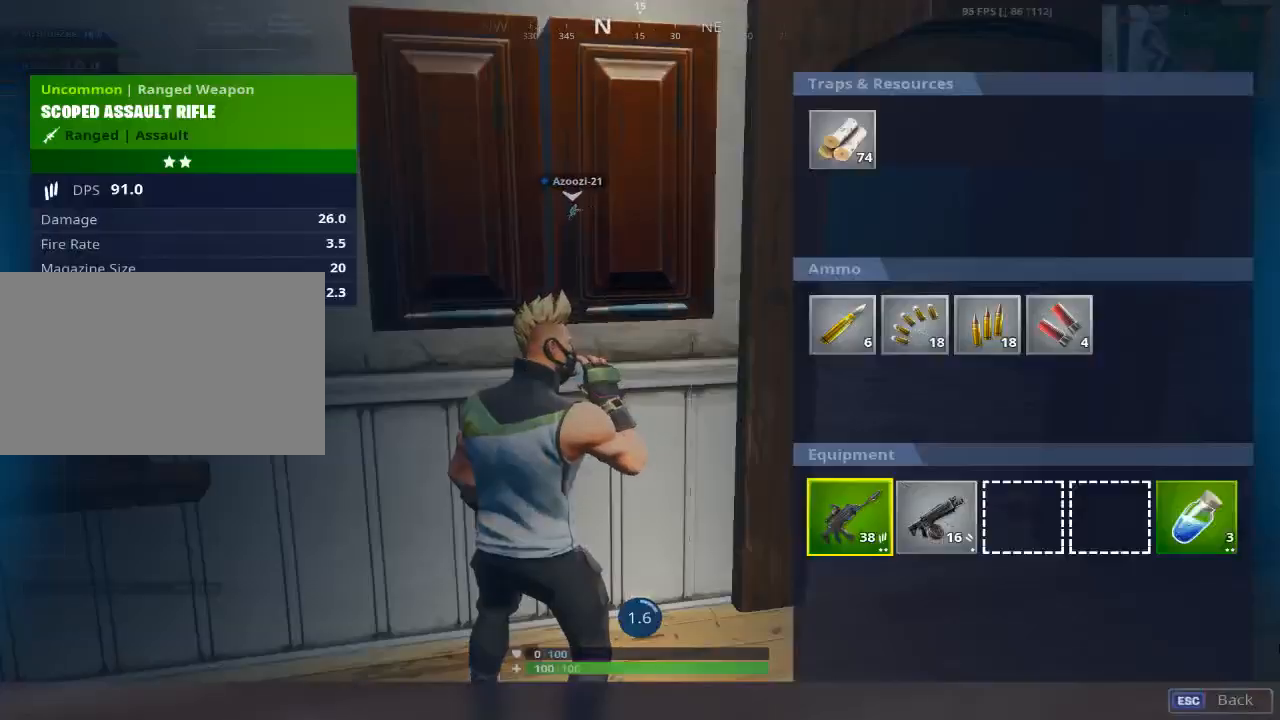
{"keys": ["alt"], "mouse": [], "mouse_move": "up-left", "events": []}
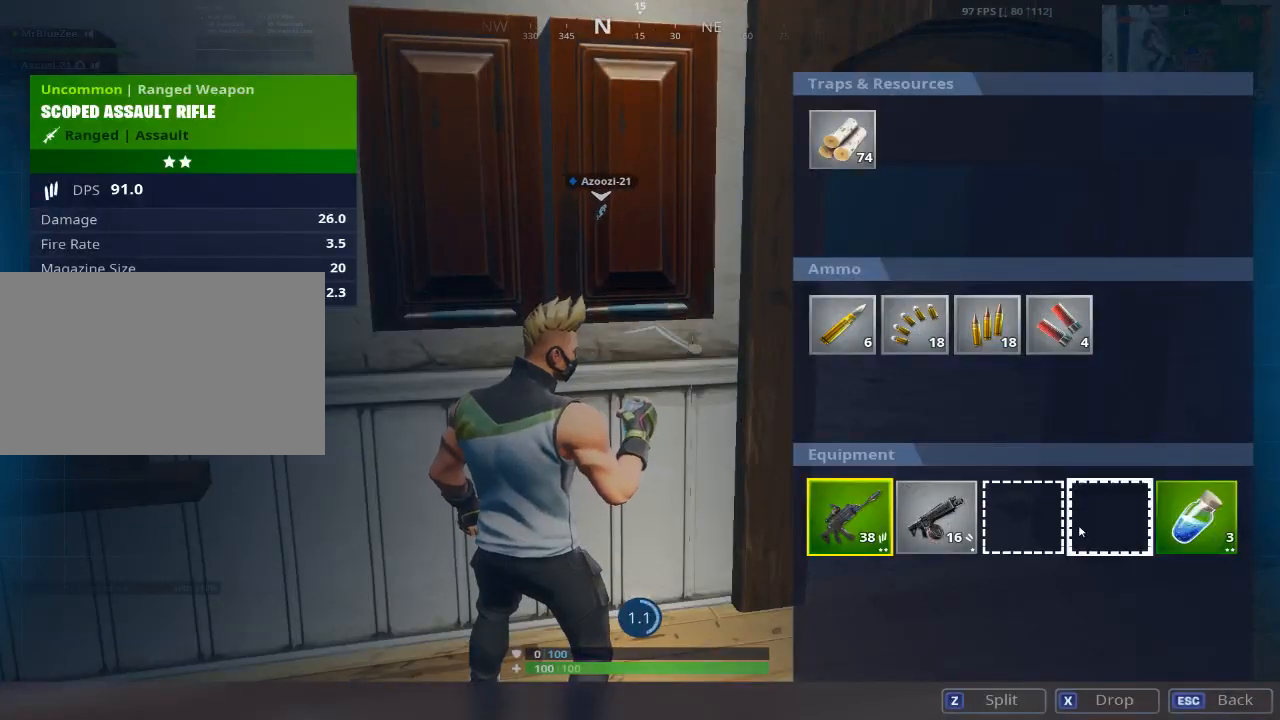
{"keys": ["alt"], "mouse": [], "mouse_move": "up", "events": []}
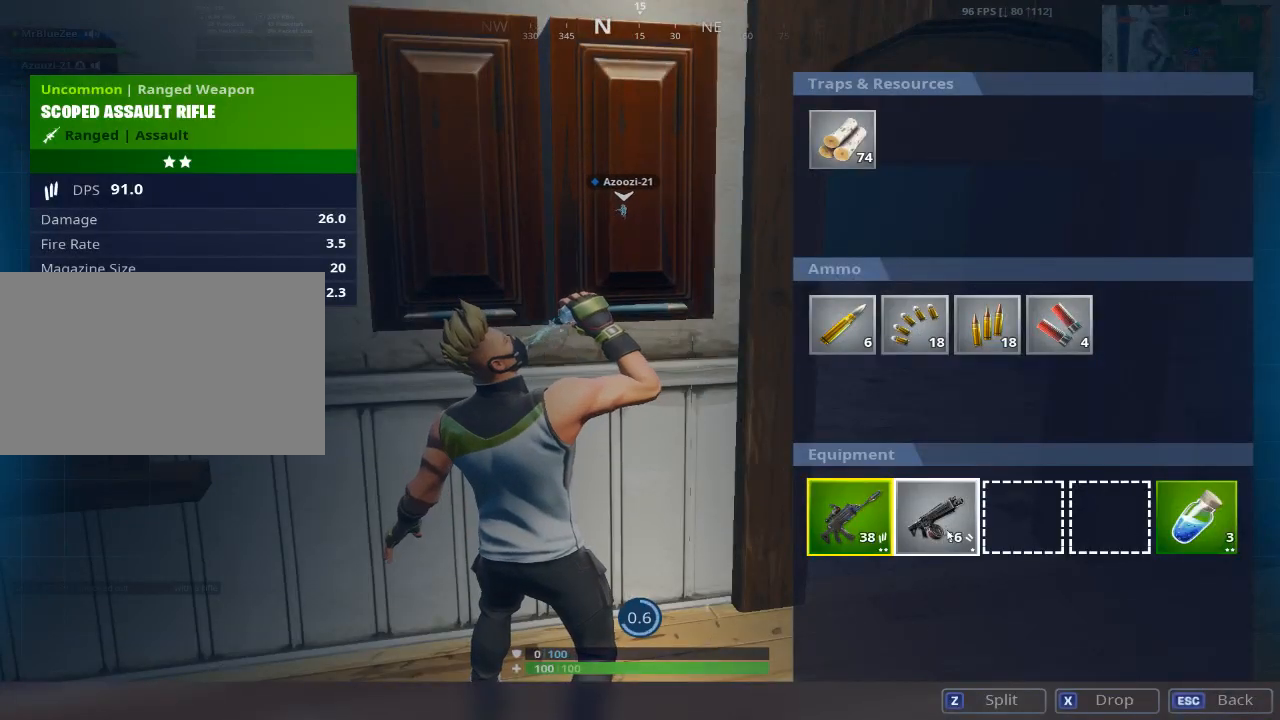
{"keys": ["alt"], "mouse": [], "mouse_move": "left", "events": [[133, "mouse_left", "down"], [417, "mouse_left", "up"]]}
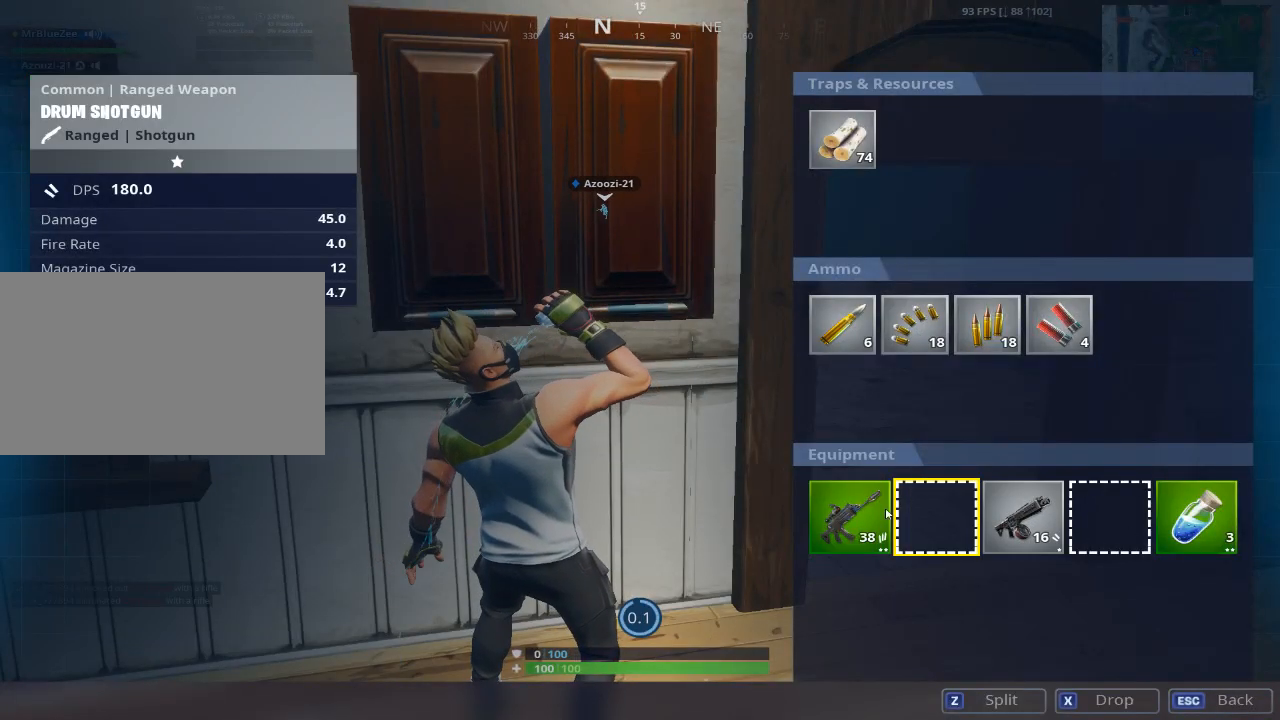
{"keys": ["alt"], "mouse": ["left"], "mouse_move": "right", "events": [[284, "mouse_left", "down"]]}
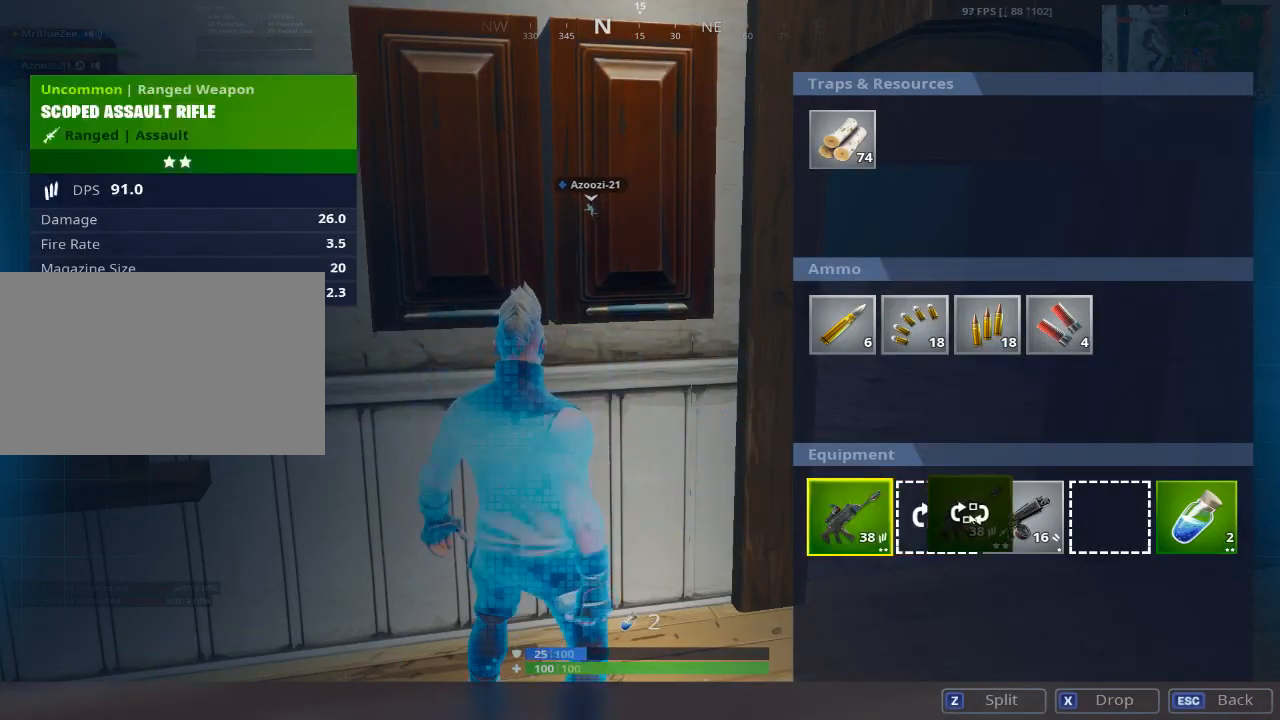
{"keys": [], "mouse": ["left"], "mouse_move": "left", "events": [[66, "mouse_left", "up"], [217, "alt", "up"], [450, "mouse_left", "down"]]}
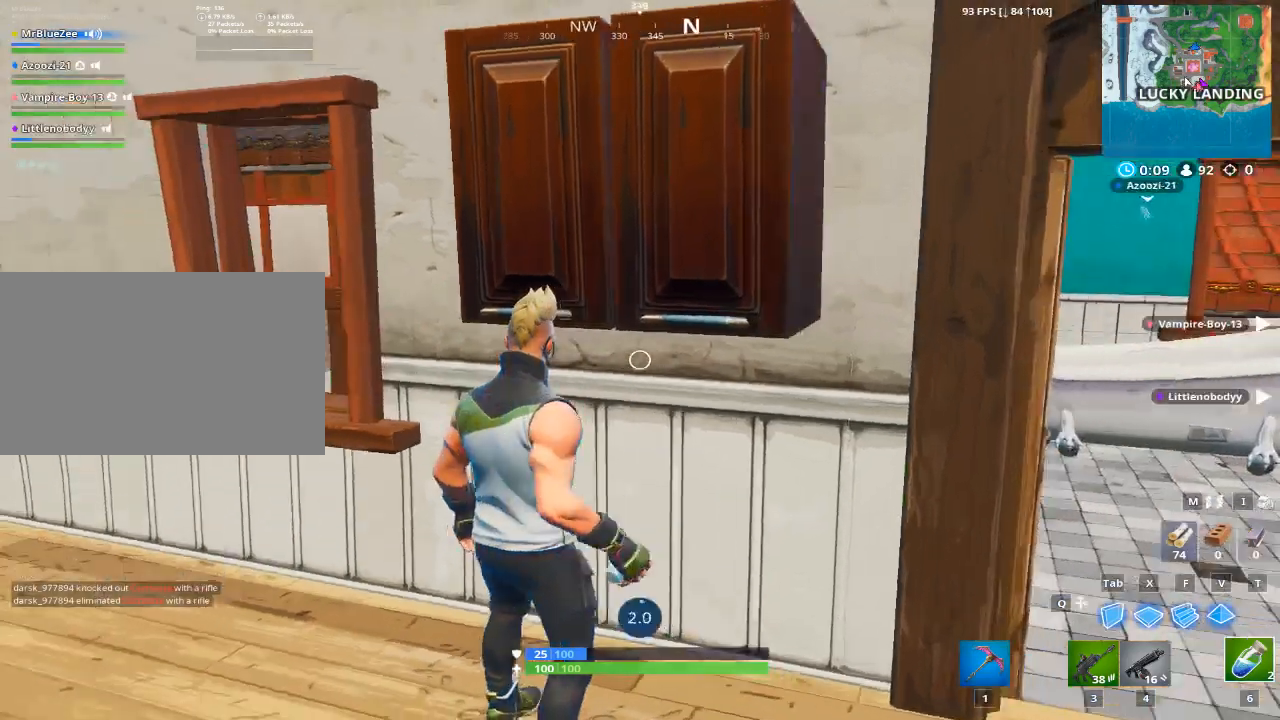
{"keys": [], "mouse": [], "mouse_move": "still", "events": [[84, "mouse_left", "up"], [184, "mouse_left", "down"], [501, "mouse_left", "up"]]}
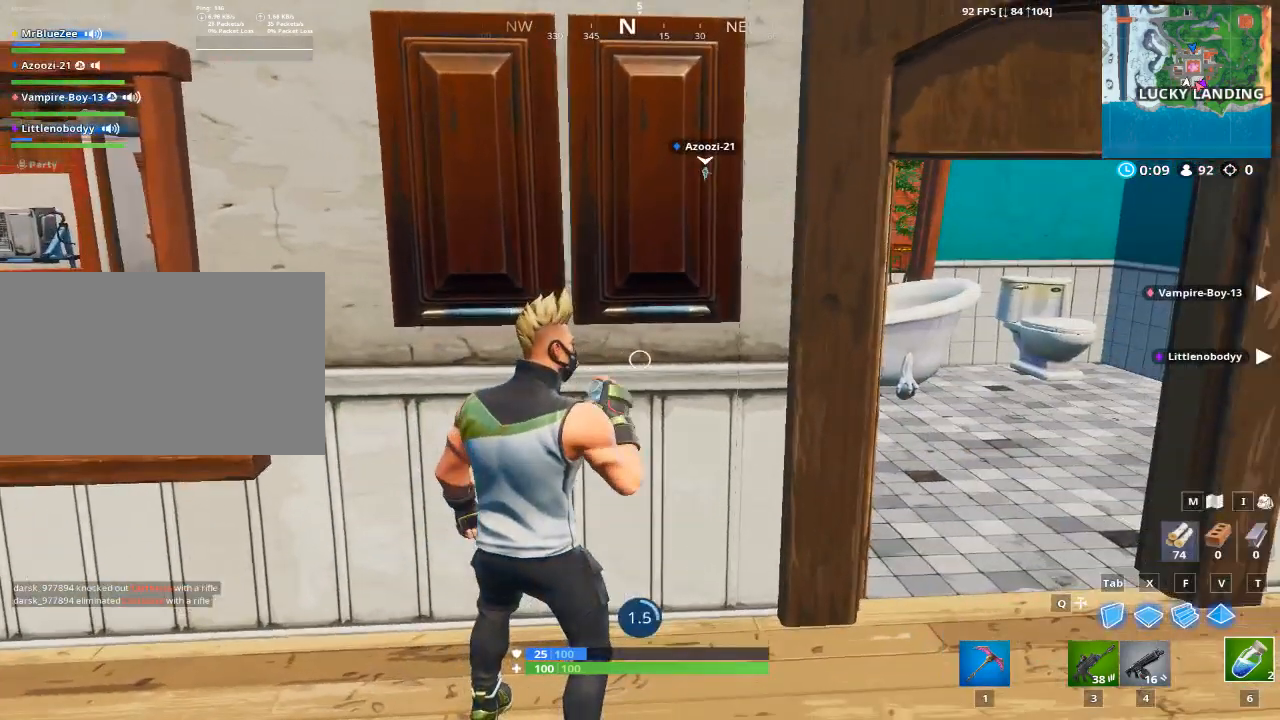
{"keys": [], "mouse": ["left"], "mouse_move": "still", "events": [[100, "mouse_left", "down"], [200, "mouse_left", "up"], [283, "mouse_left", "down"], [383, "mouse_left", "up"], [467, "mouse_left", "down"]]}
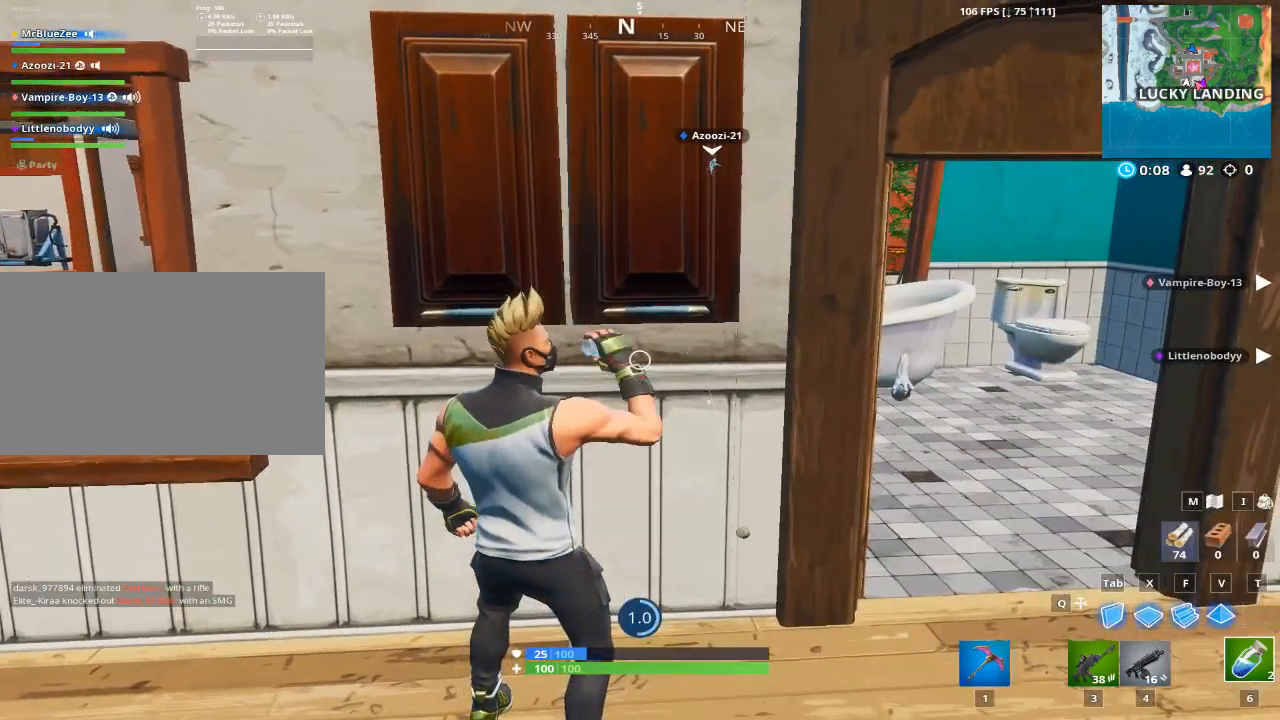
{"keys": [], "mouse": [], "mouse_move": "down", "events": [[67, "mouse_left", "up"]]}
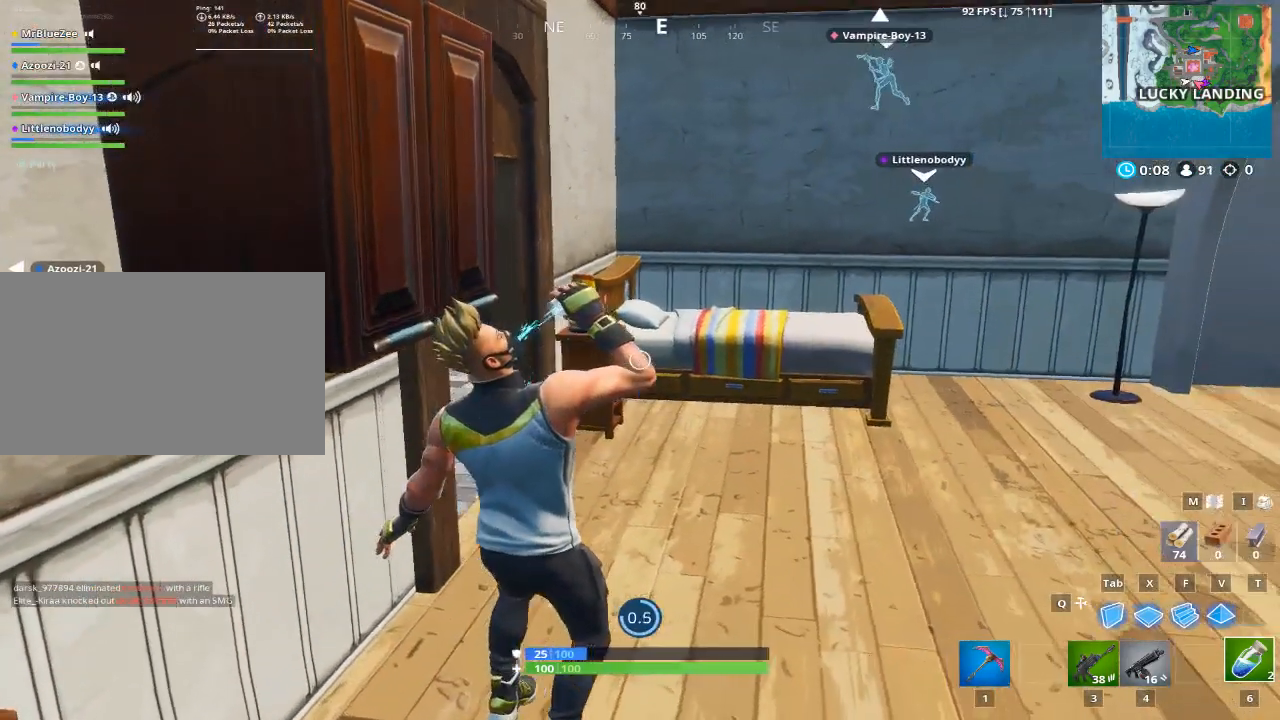
{"keys": [], "mouse": [], "mouse_move": "still", "events": []}
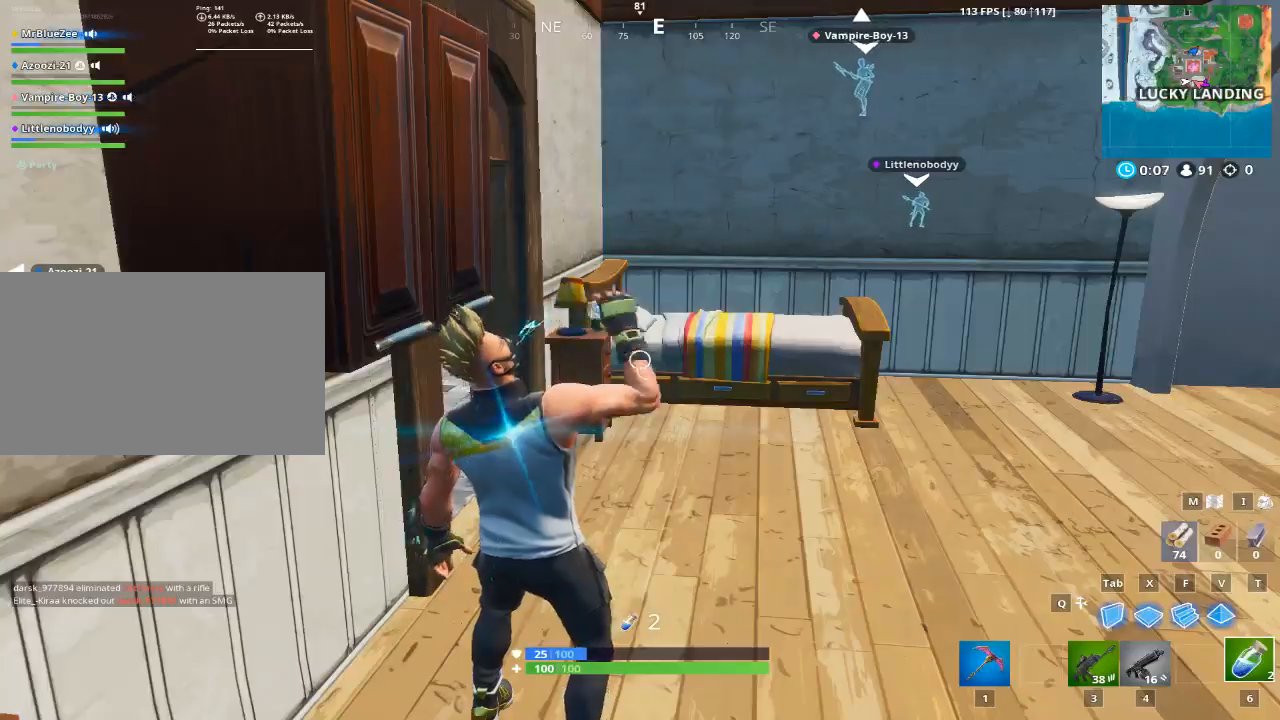
{"keys": [], "mouse": [], "mouse_move": "up-left", "events": [[384, "1", "down"], [417, "1", "up"]]}
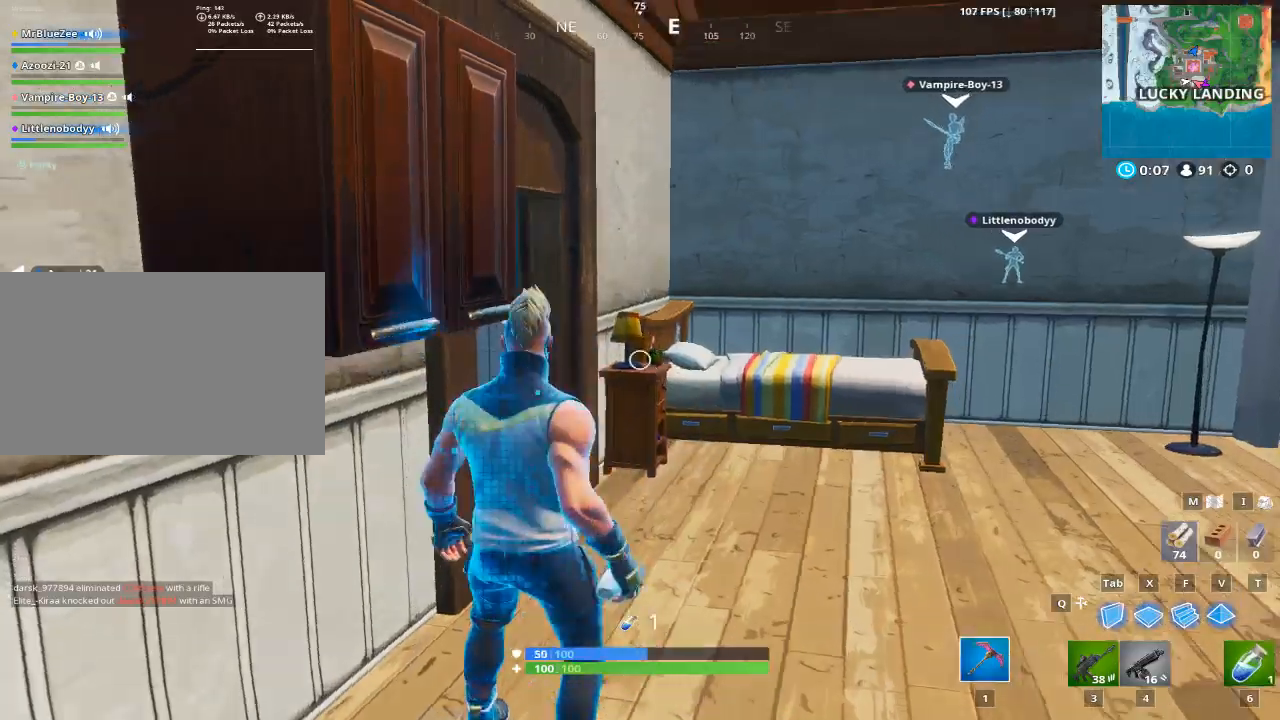
{"keys": ["d"], "mouse": ["left"], "events": [[116, "a", "down"], [350, "mouse_left", "down"], [433, "a", "up"], [433, "d", "down"]]}
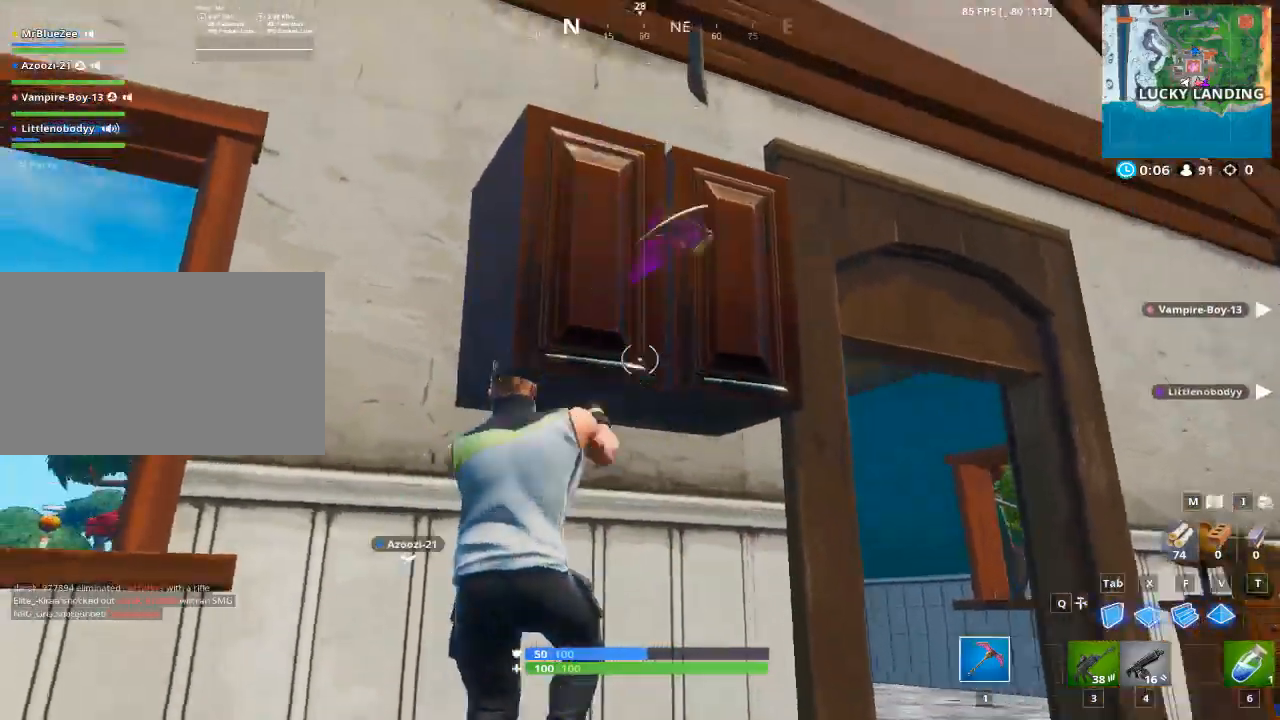
{"keys": ["d"], "mouse": ["left"], "mouse_move": "right", "events": [[84, "s", "down"], [217, "a", "down"], [217, "d", "up"], [367, "a", "up"], [401, "d", "down"], [401, "s", "up"]]}
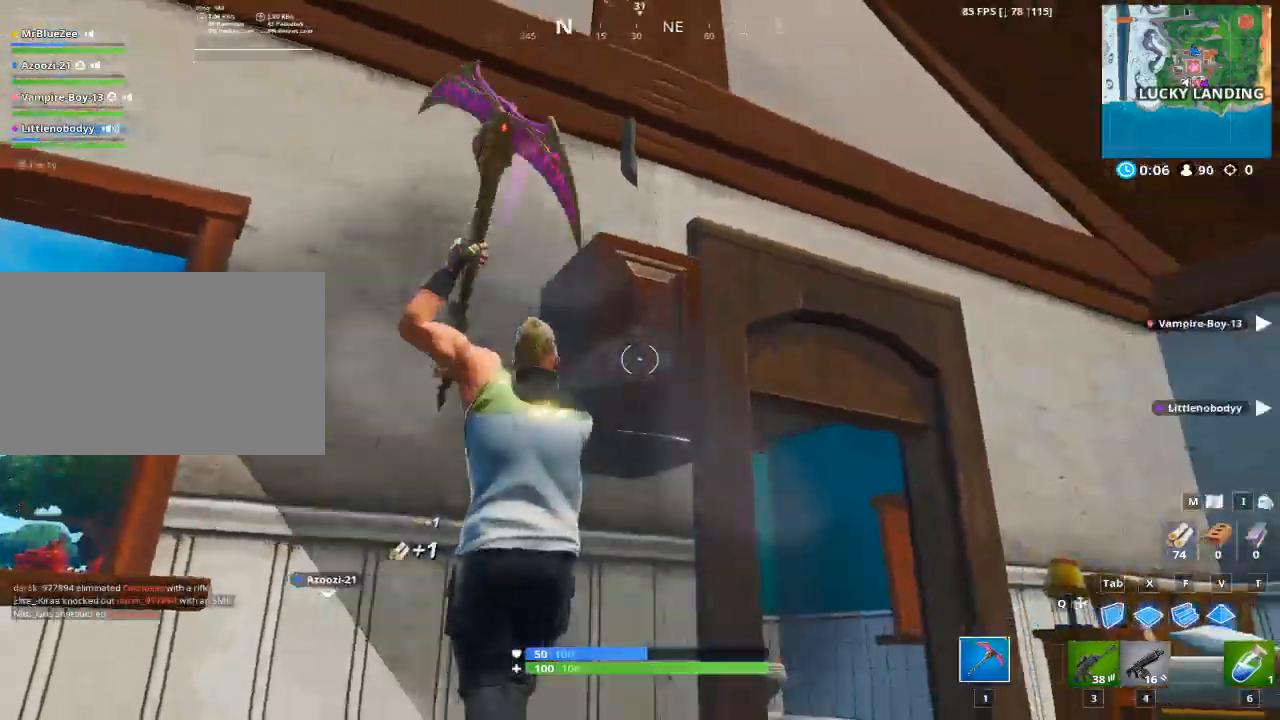
{"keys": ["d", "w"], "mouse": ["left"], "mouse_move": "right", "events": [[233, "w", "down"]]}